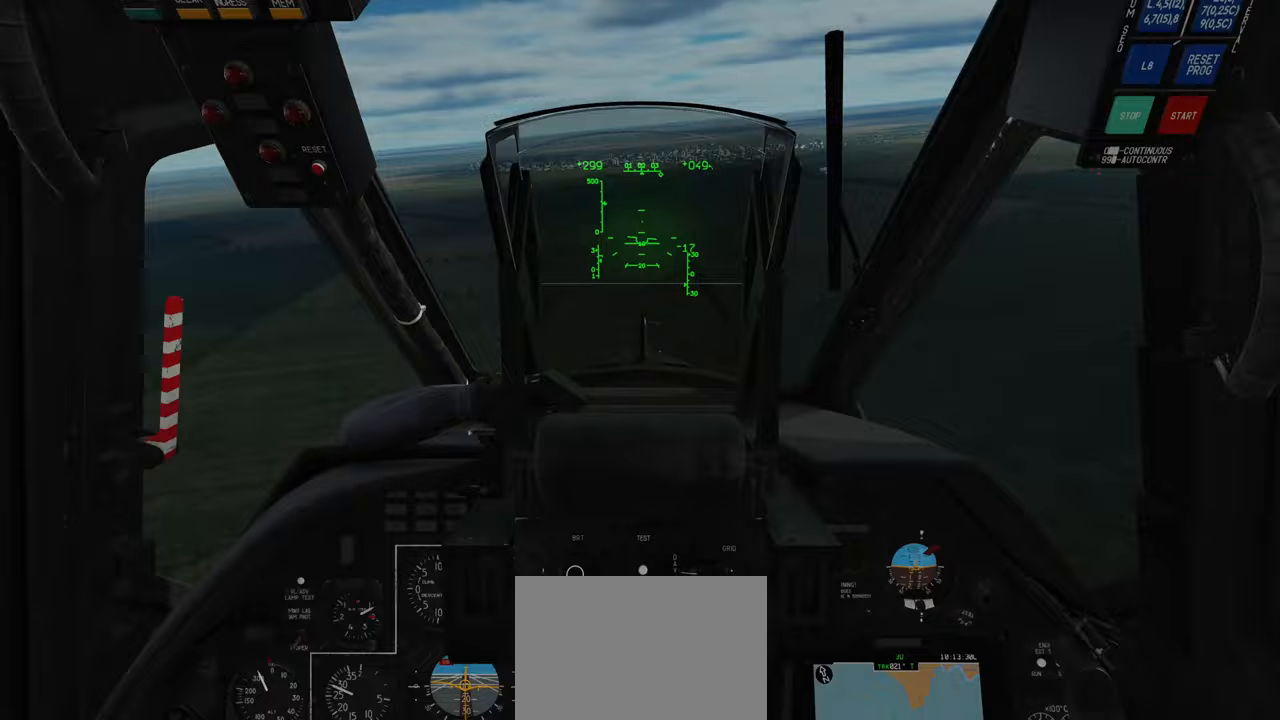
Gameplay with a controller (Xbox layout); each line is a JSON object with the inputs held at the frame after it. "events" lists button and stick changes between this image and that frame as [ms after this image, input, new state], when the widget could be followed in between.
{"buttons": [], "left_stick": "center", "right_stick": "center", "events": [[267, "L1", "up"], [283, "R2", "up"]]}
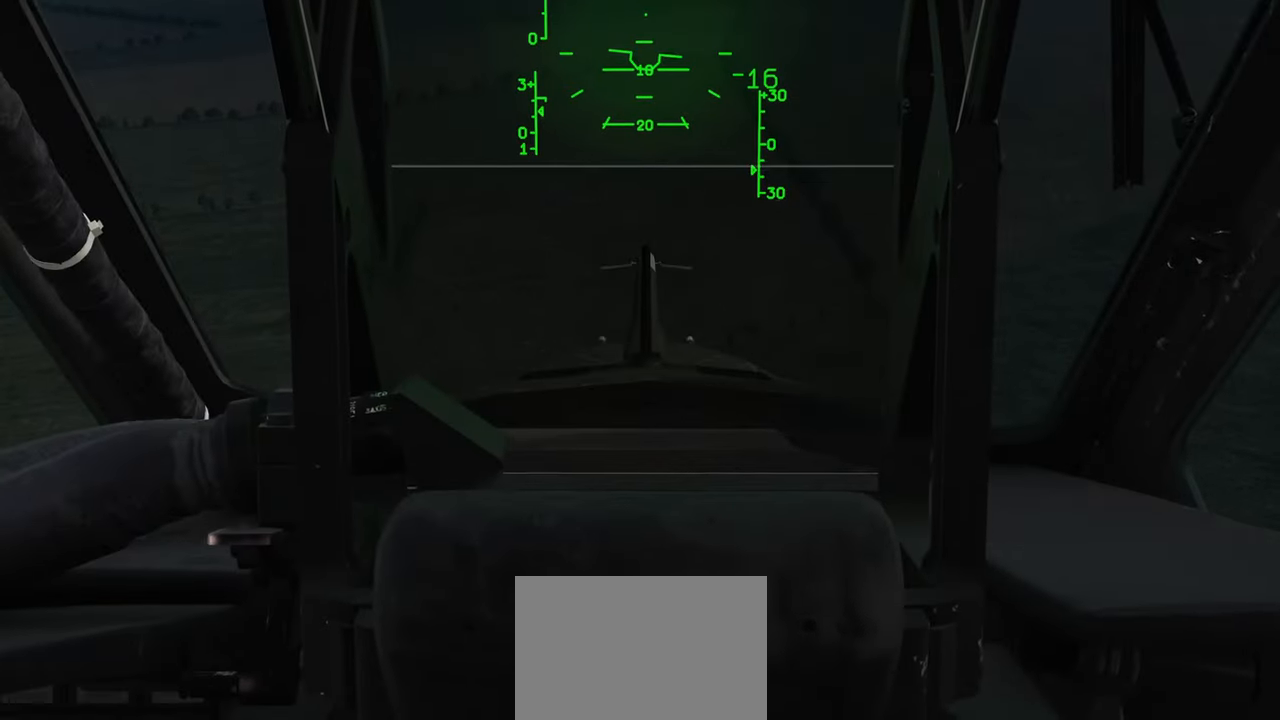
{"buttons": [], "left_stick": "center", "right_stick": "center", "events": []}
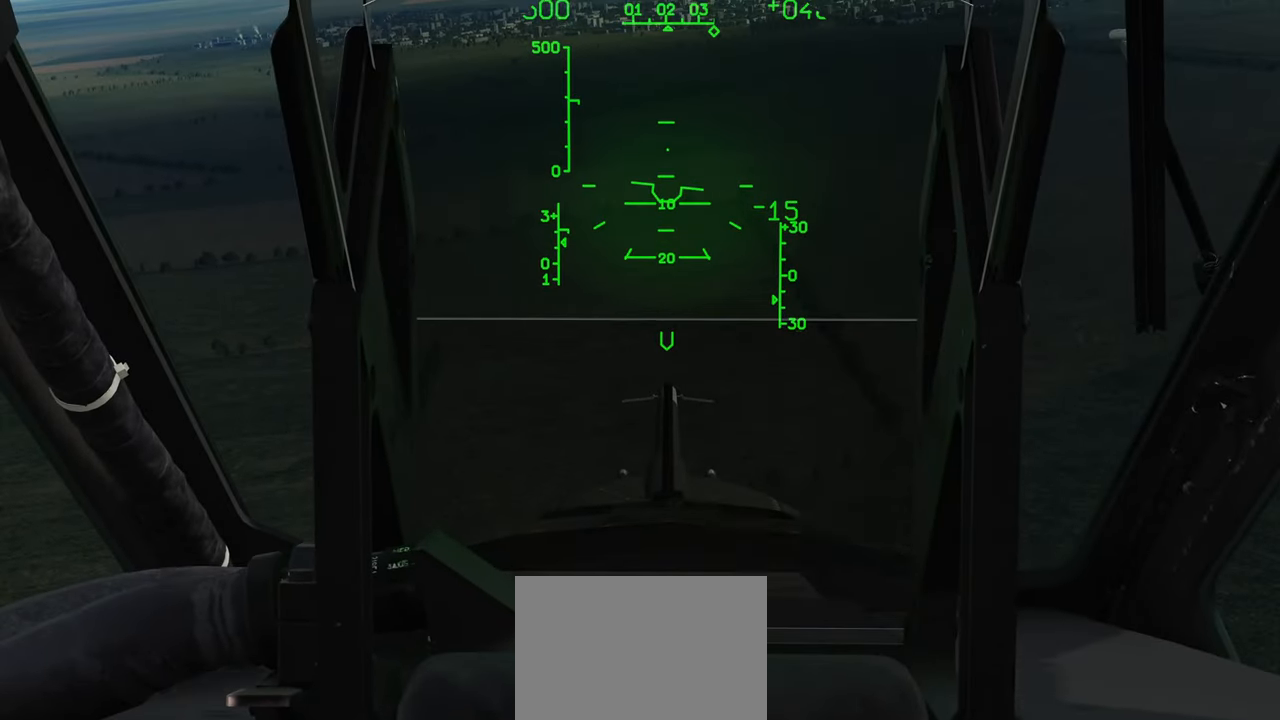
{"buttons": [], "left_stick": "center", "right_stick": "center", "events": []}
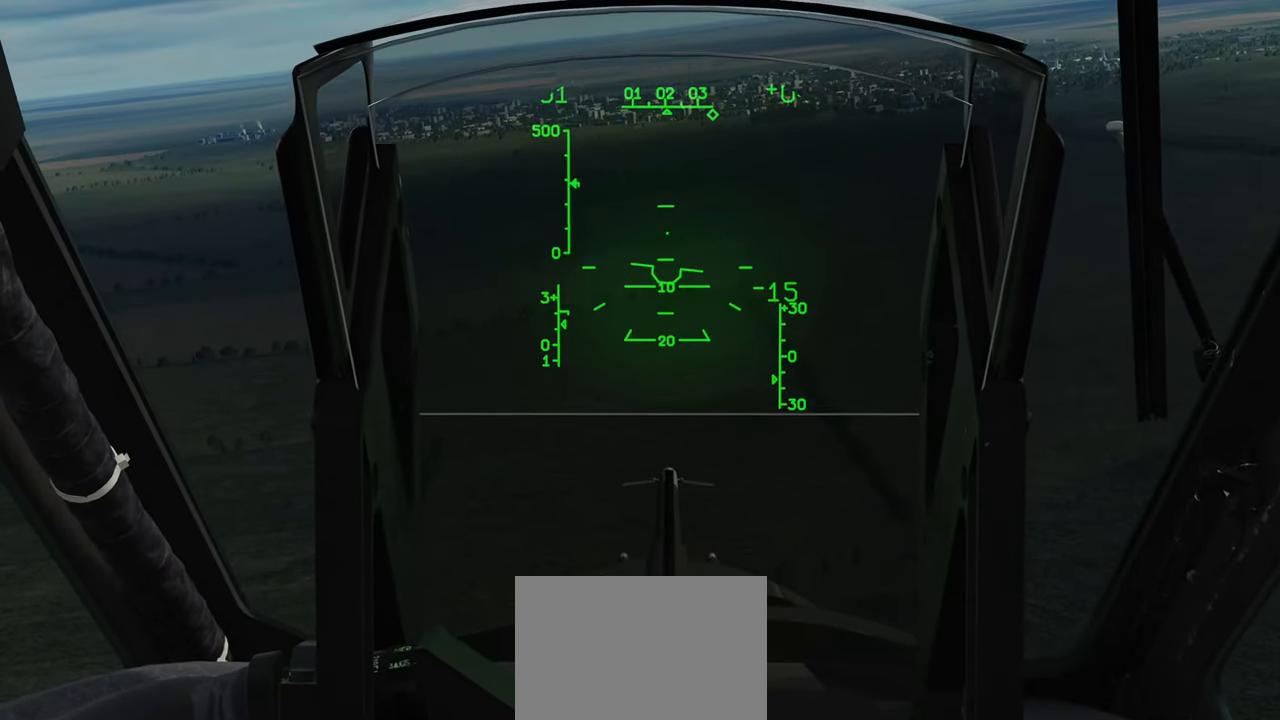
{"buttons": [], "left_stick": "down-left", "right_stick": "center", "events": [[267, "left_stick", "down-left"]]}
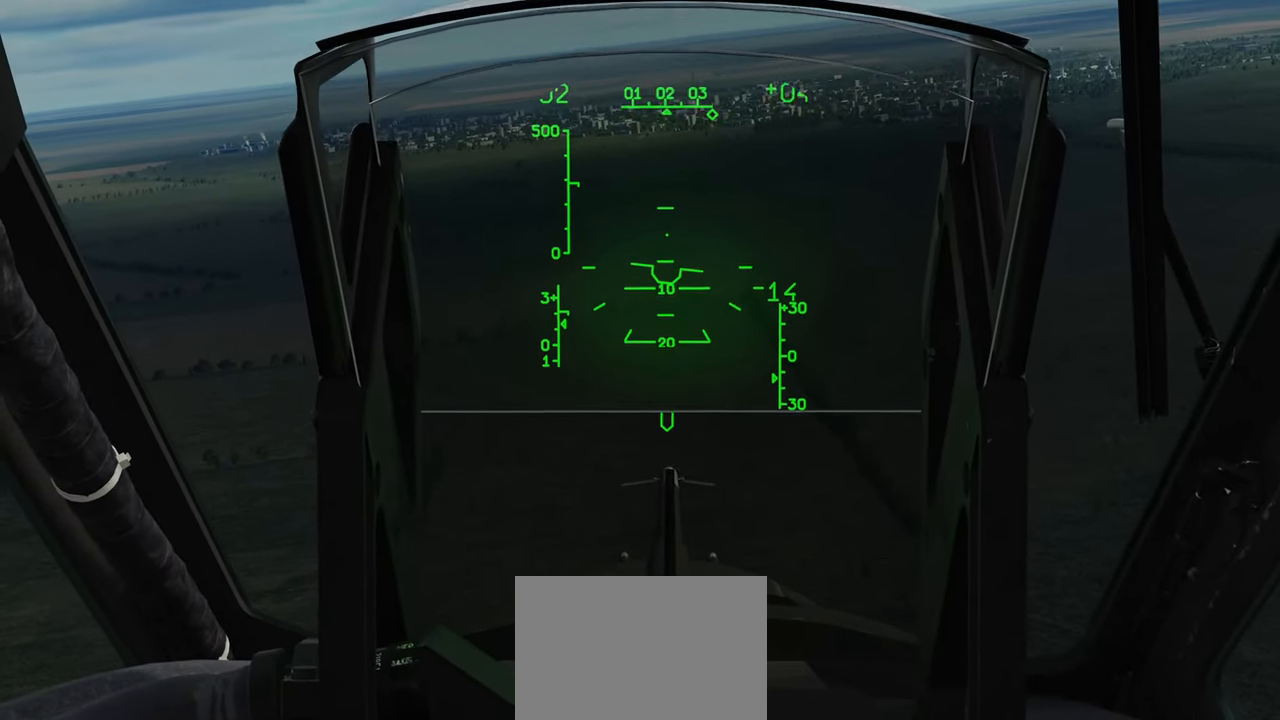
{"buttons": [], "left_stick": "down-left", "right_stick": "center", "events": []}
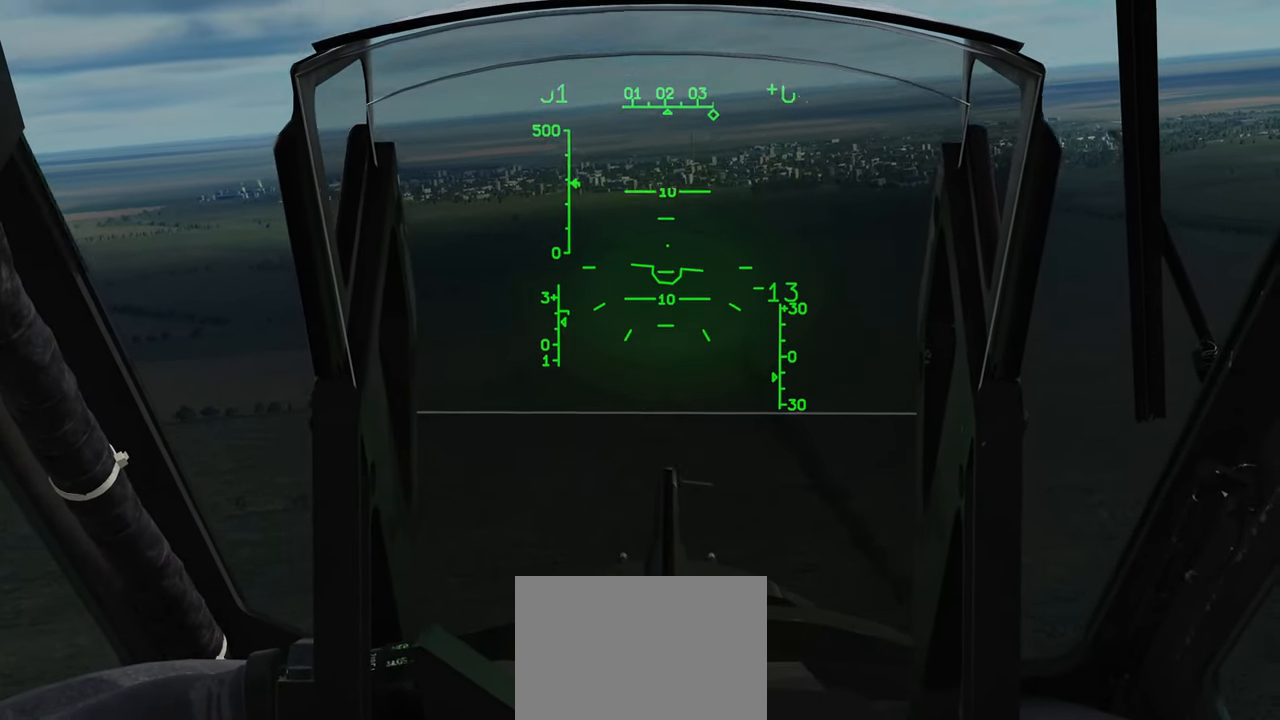
{"buttons": [], "left_stick": "down-left", "right_stick": "center", "events": []}
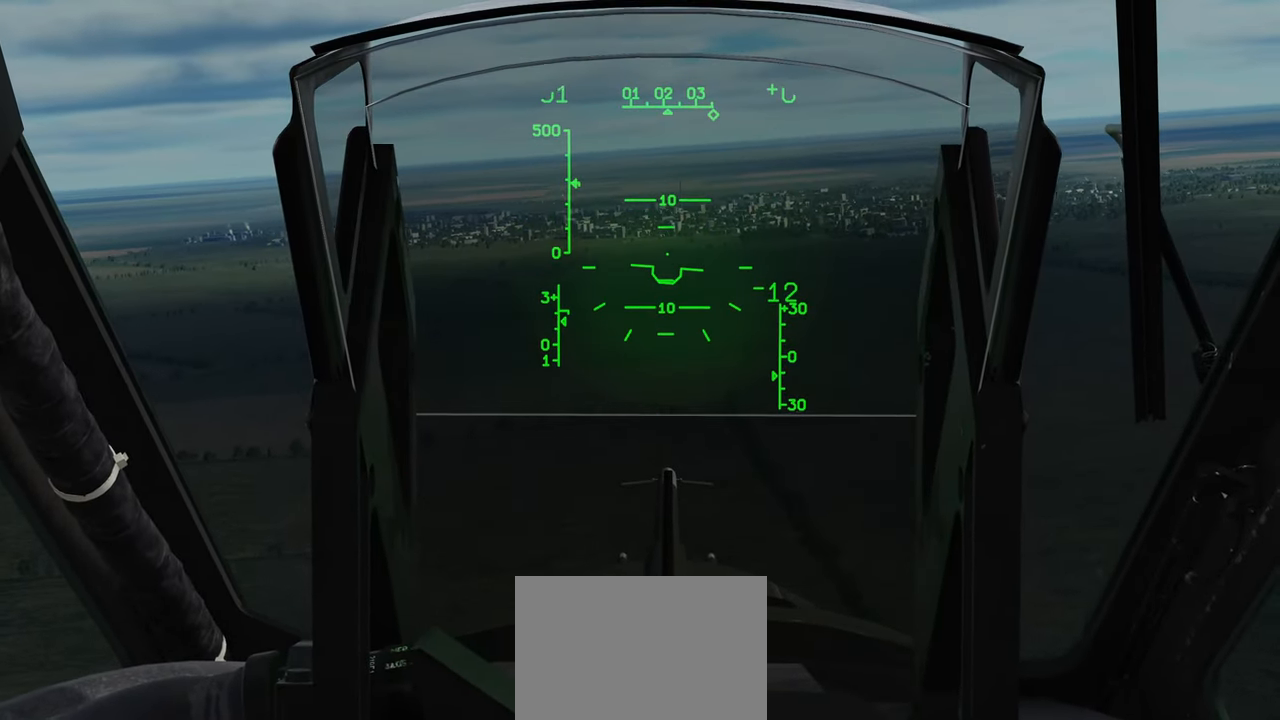
{"buttons": [], "left_stick": "down-left", "right_stick": "center", "events": []}
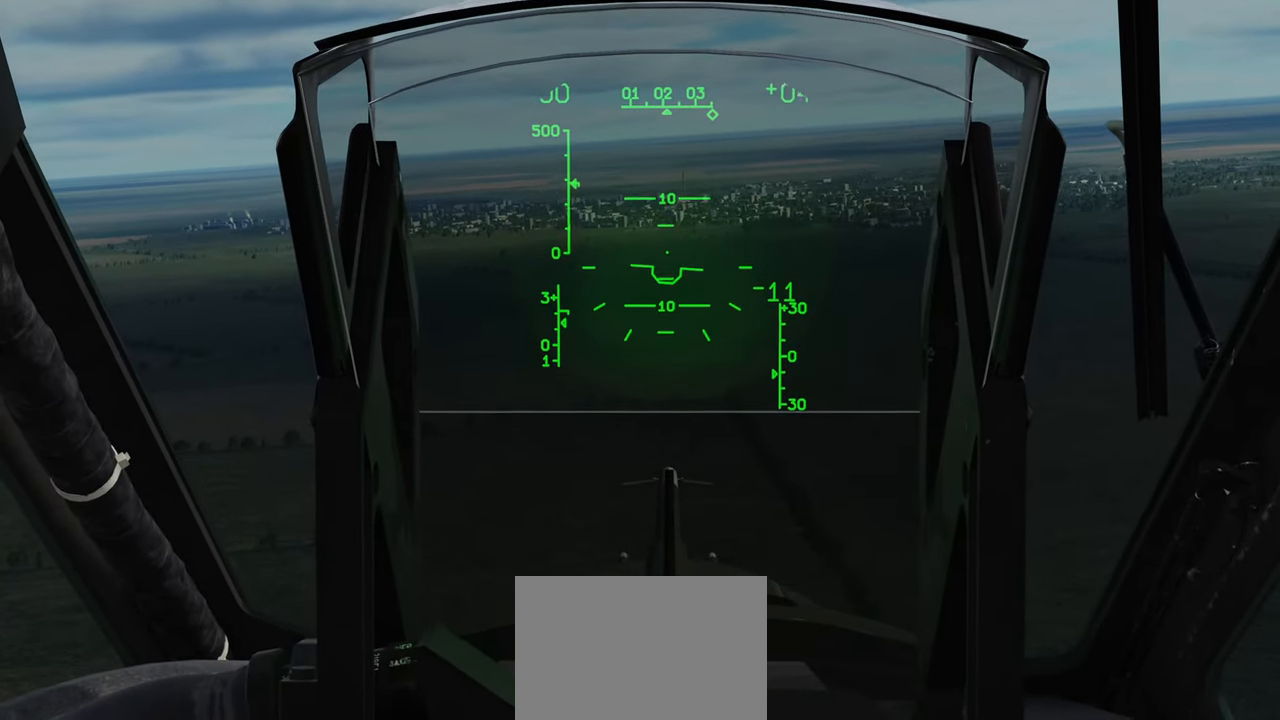
{"buttons": [], "left_stick": "down-left", "right_stick": "center", "events": []}
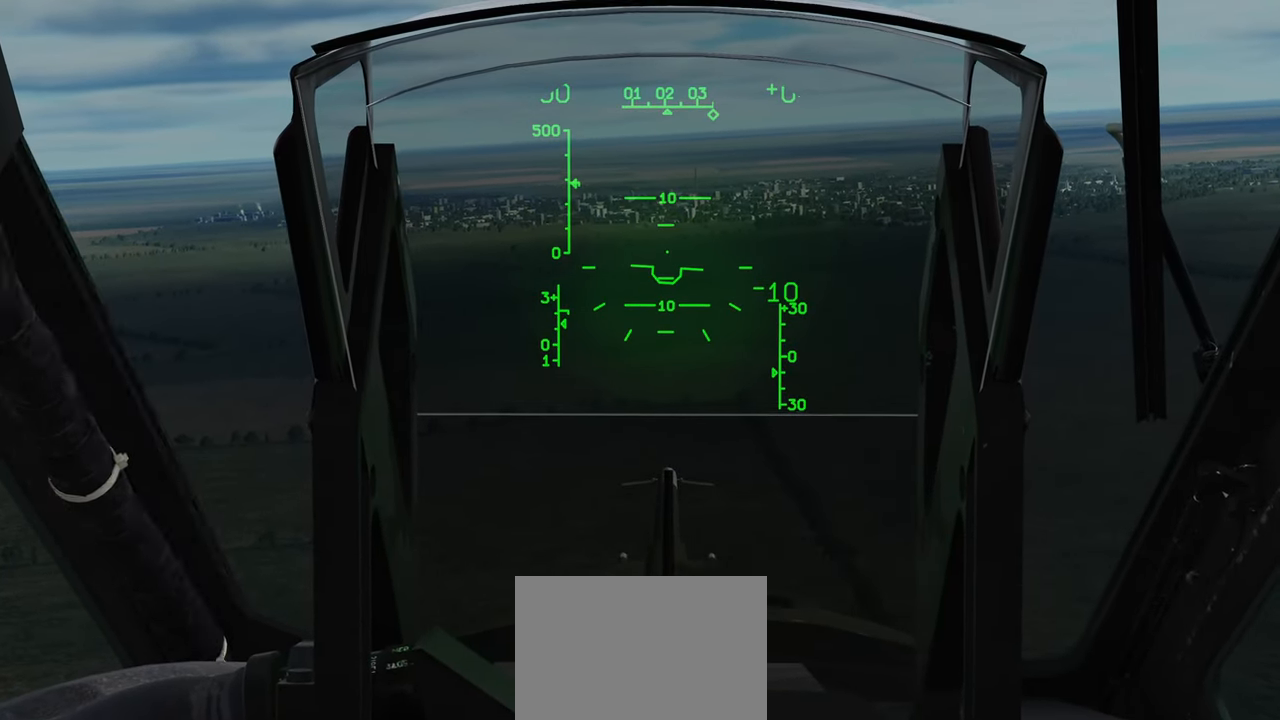
{"buttons": [], "left_stick": "down-left", "right_stick": "center", "events": []}
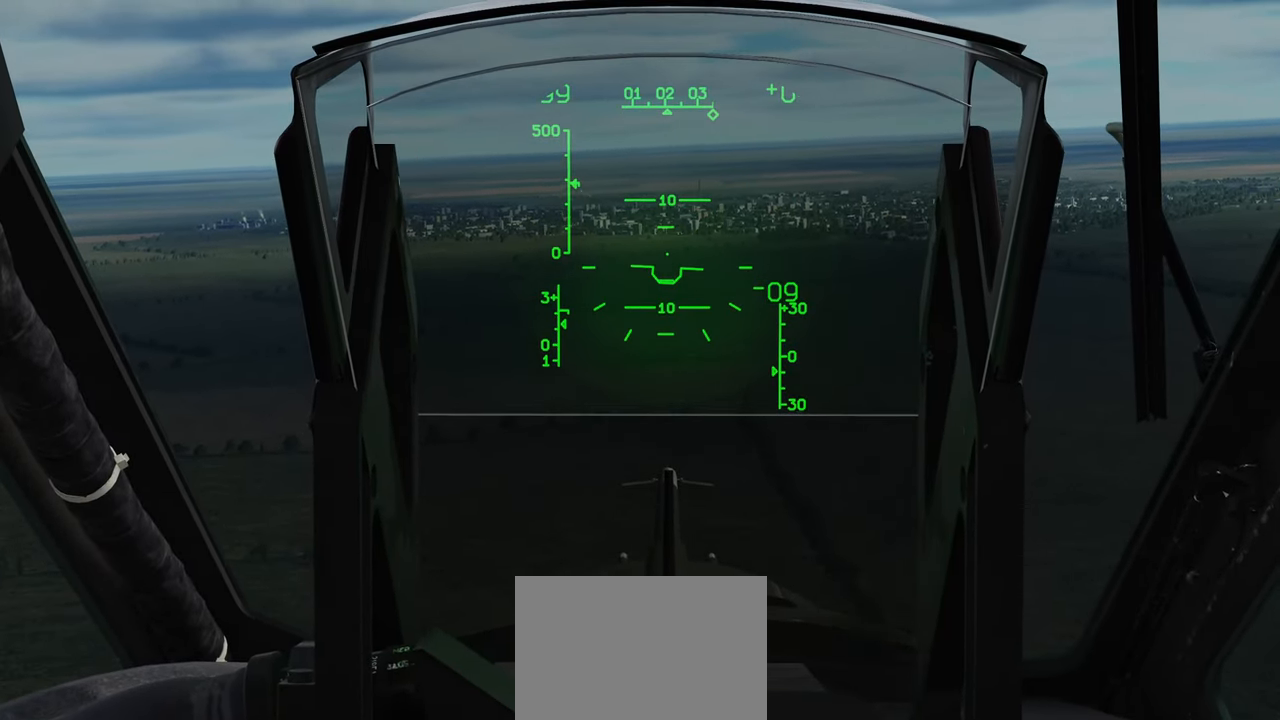
{"buttons": [], "left_stick": "down-left", "right_stick": "center", "events": []}
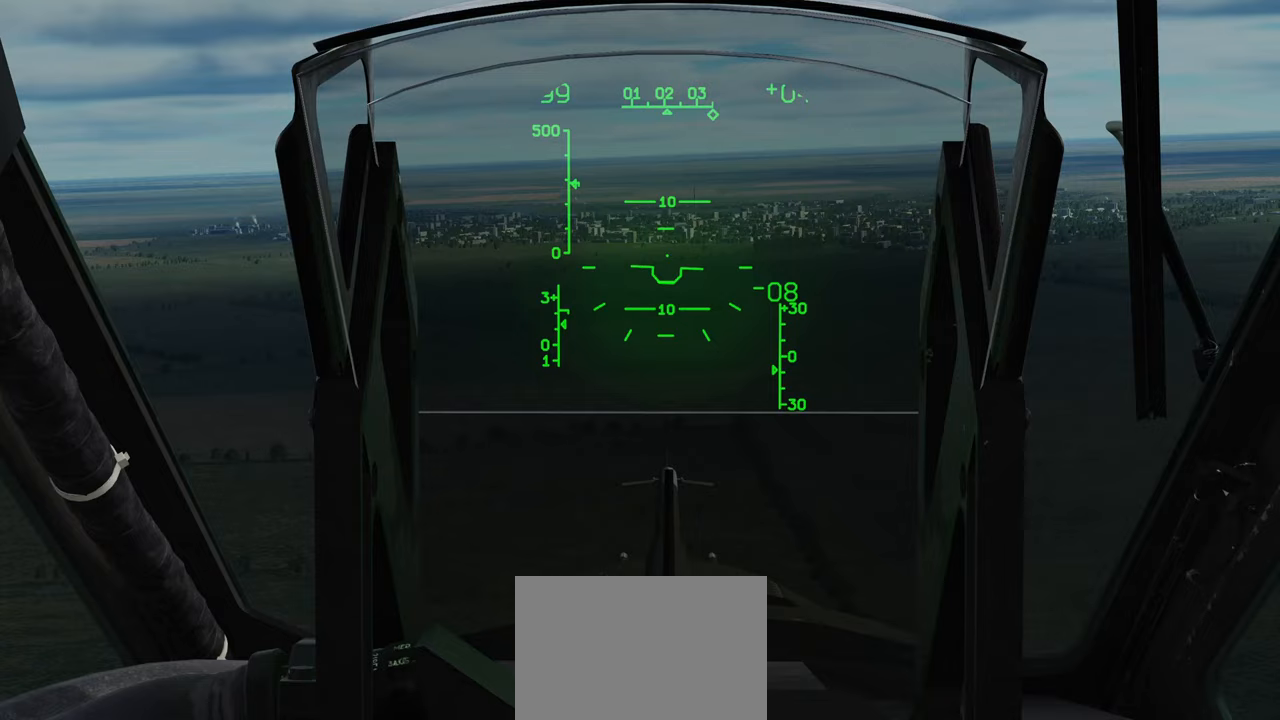
{"buttons": [], "left_stick": "down-left", "right_stick": "center", "events": []}
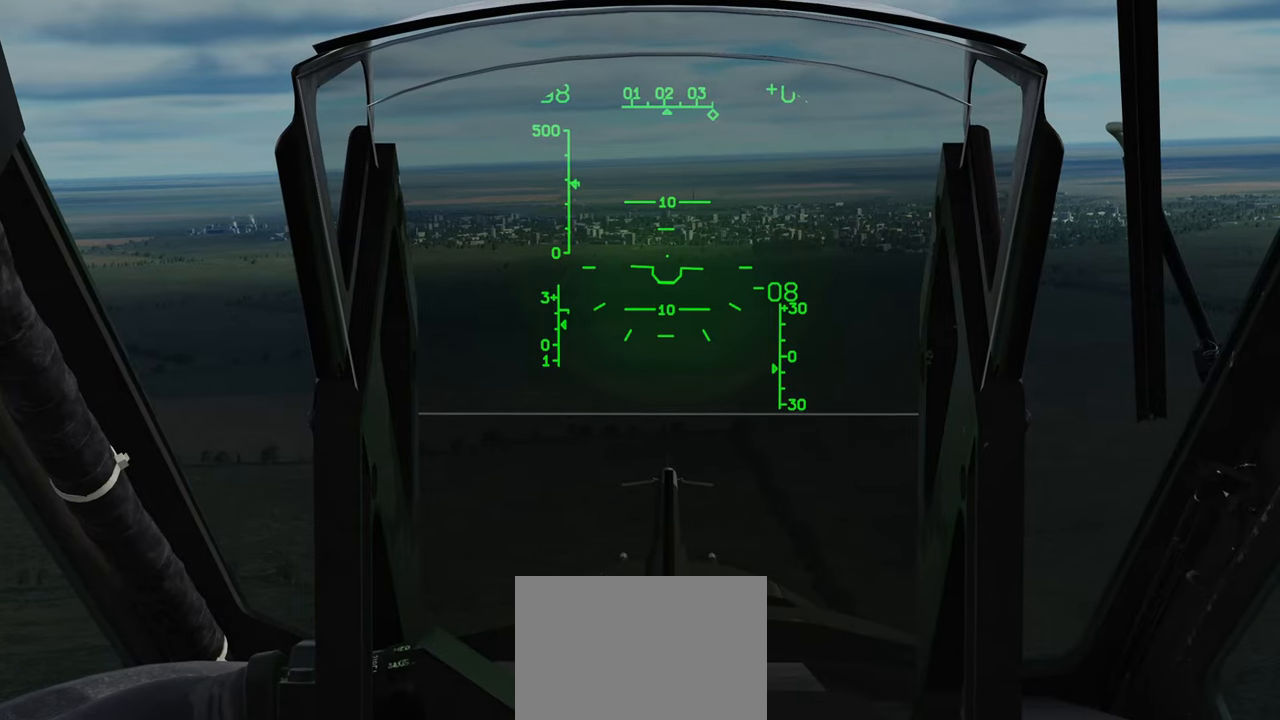
{"buttons": [], "left_stick": "center", "right_stick": "center", "events": [[183, "Y", "down"], [300, "Y", "up"], [433, "left_stick", "center"]]}
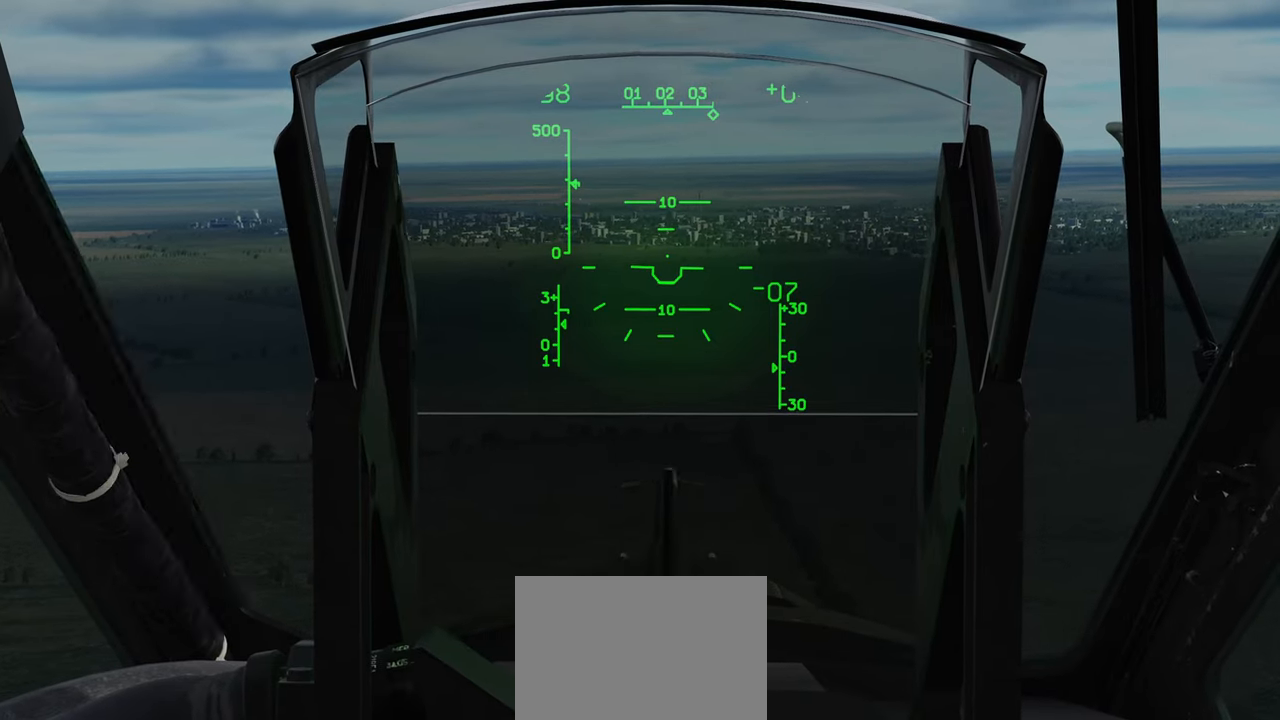
{"buttons": [], "left_stick": "center", "right_stick": "center", "events": []}
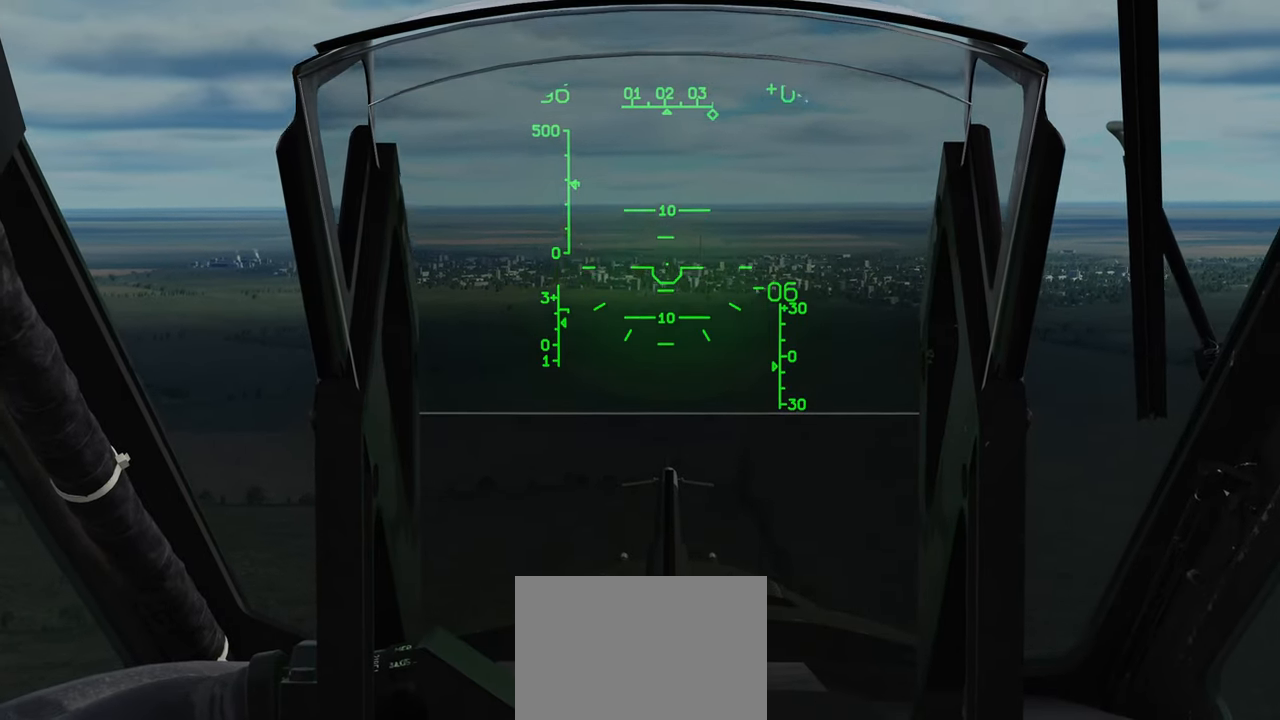
{"buttons": [], "left_stick": "center", "right_stick": "center", "events": []}
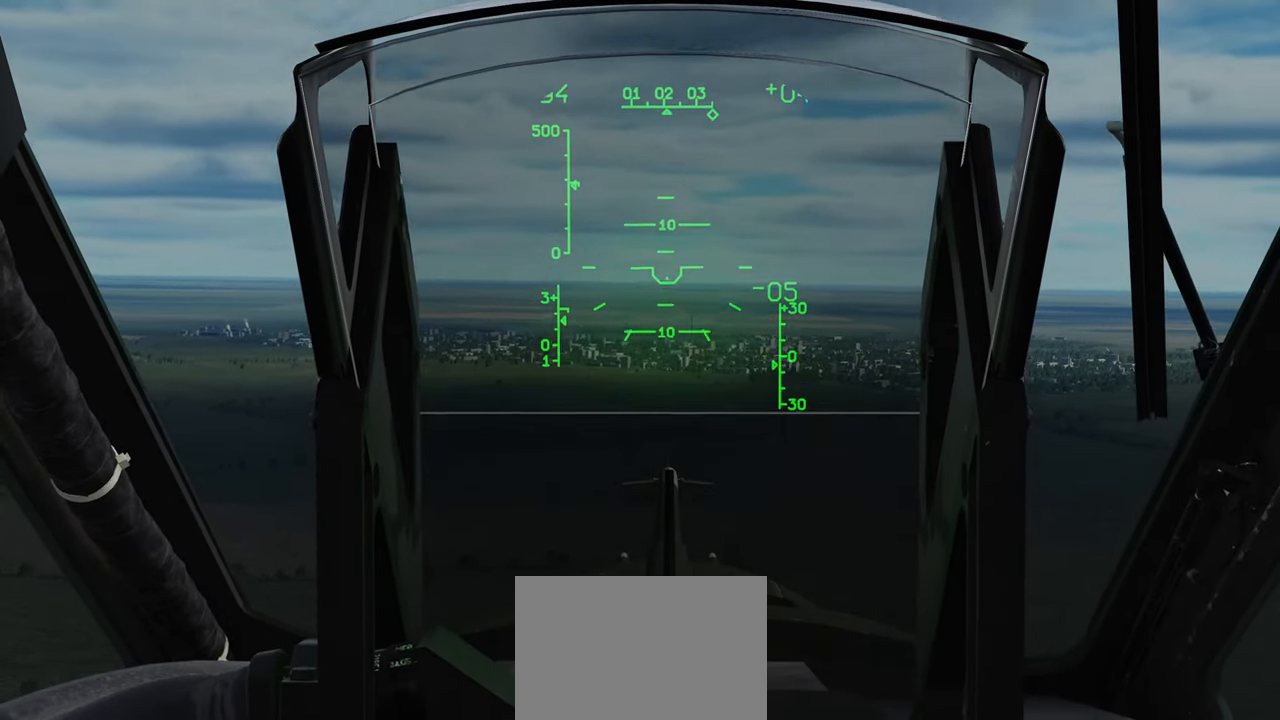
{"buttons": [], "left_stick": "center", "right_stick": "center", "events": []}
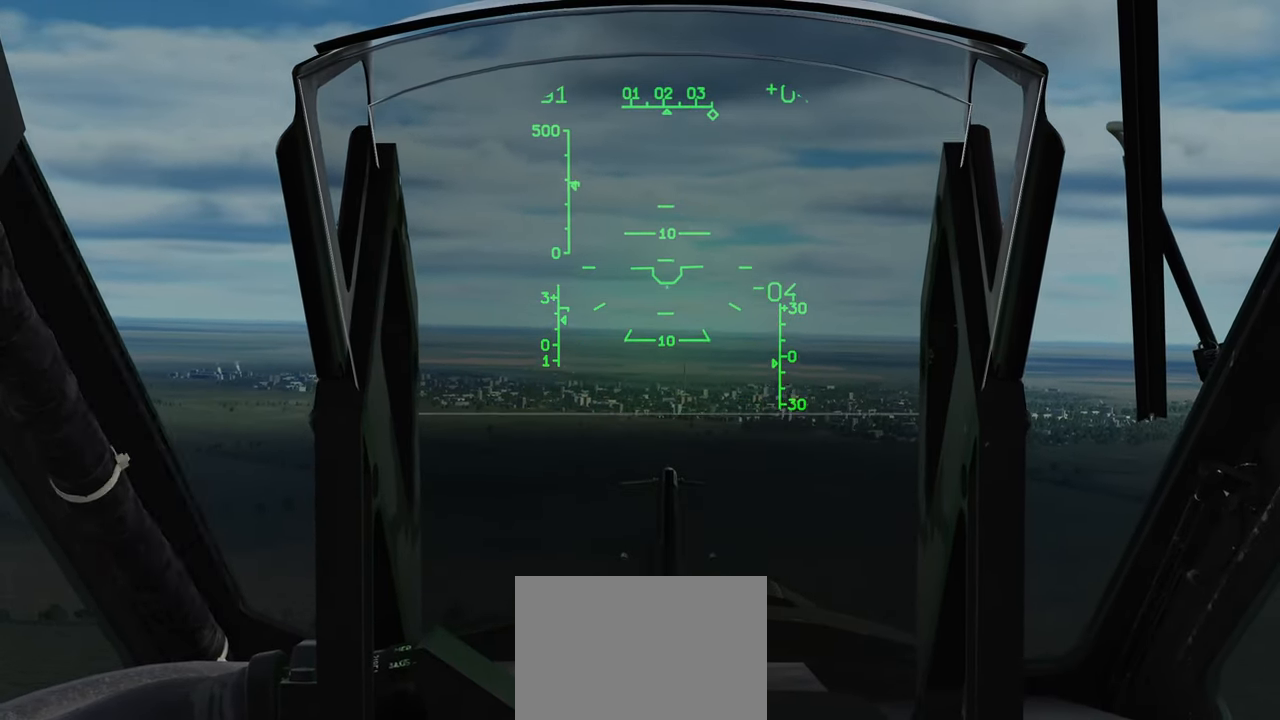
{"buttons": [], "left_stick": "center", "right_stick": "center", "events": []}
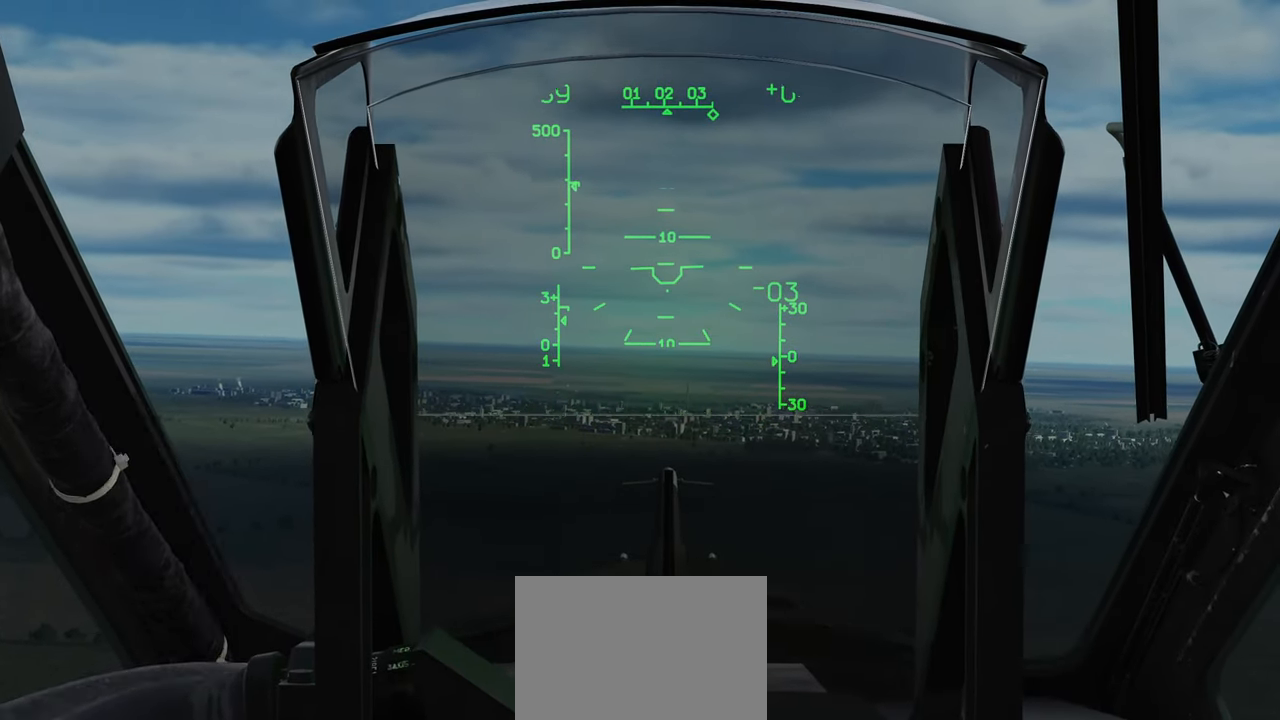
{"buttons": [], "left_stick": "center", "right_stick": "center", "events": []}
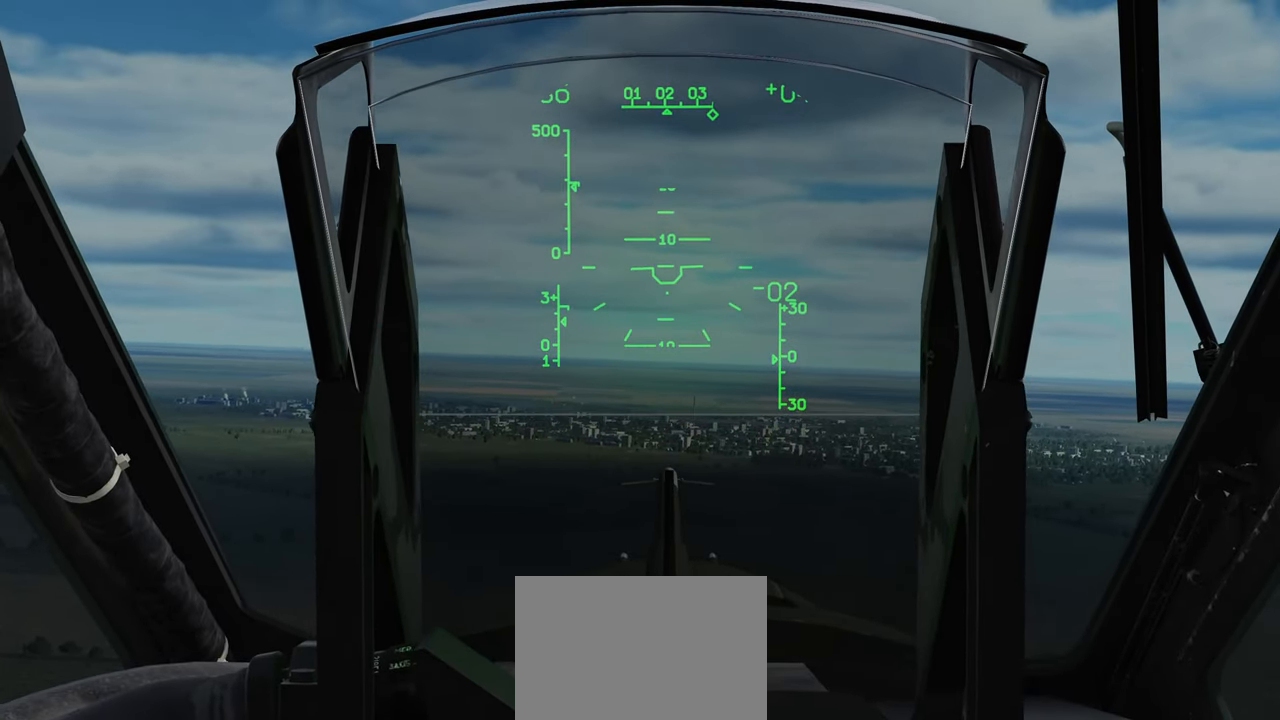
{"buttons": [], "left_stick": "center", "right_stick": "center", "events": []}
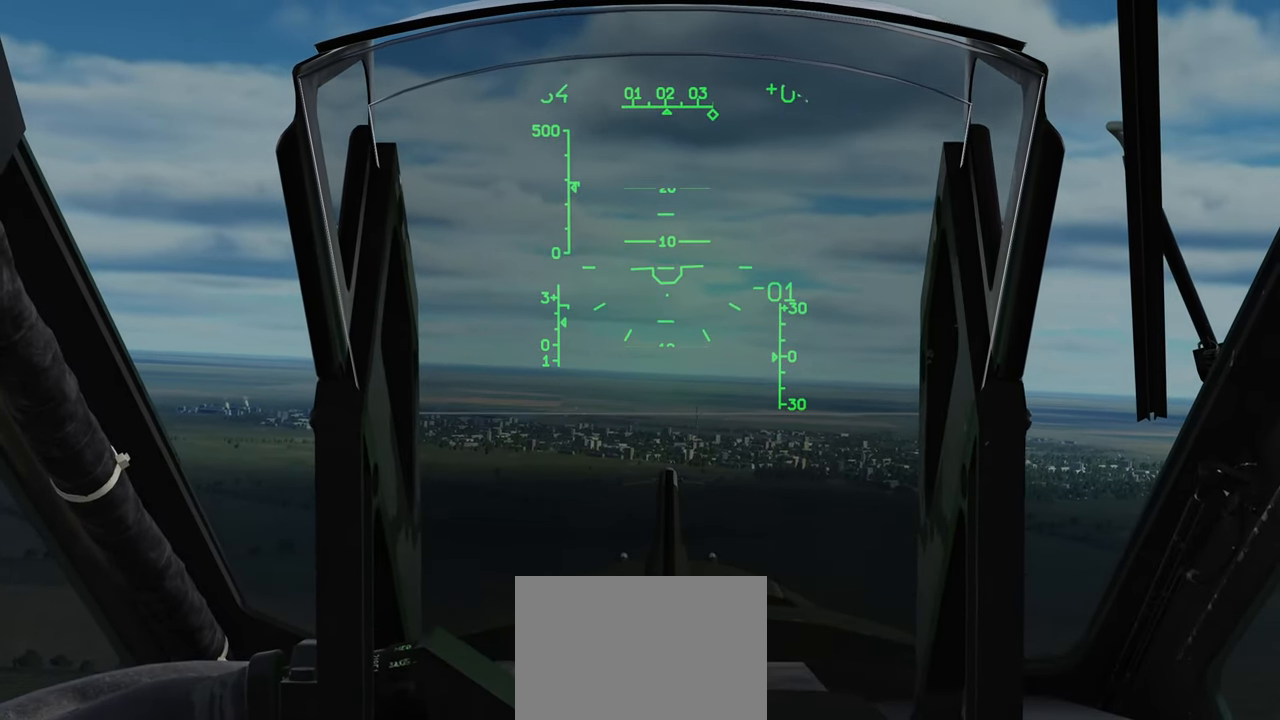
{"buttons": [], "left_stick": "center", "right_stick": "center", "events": []}
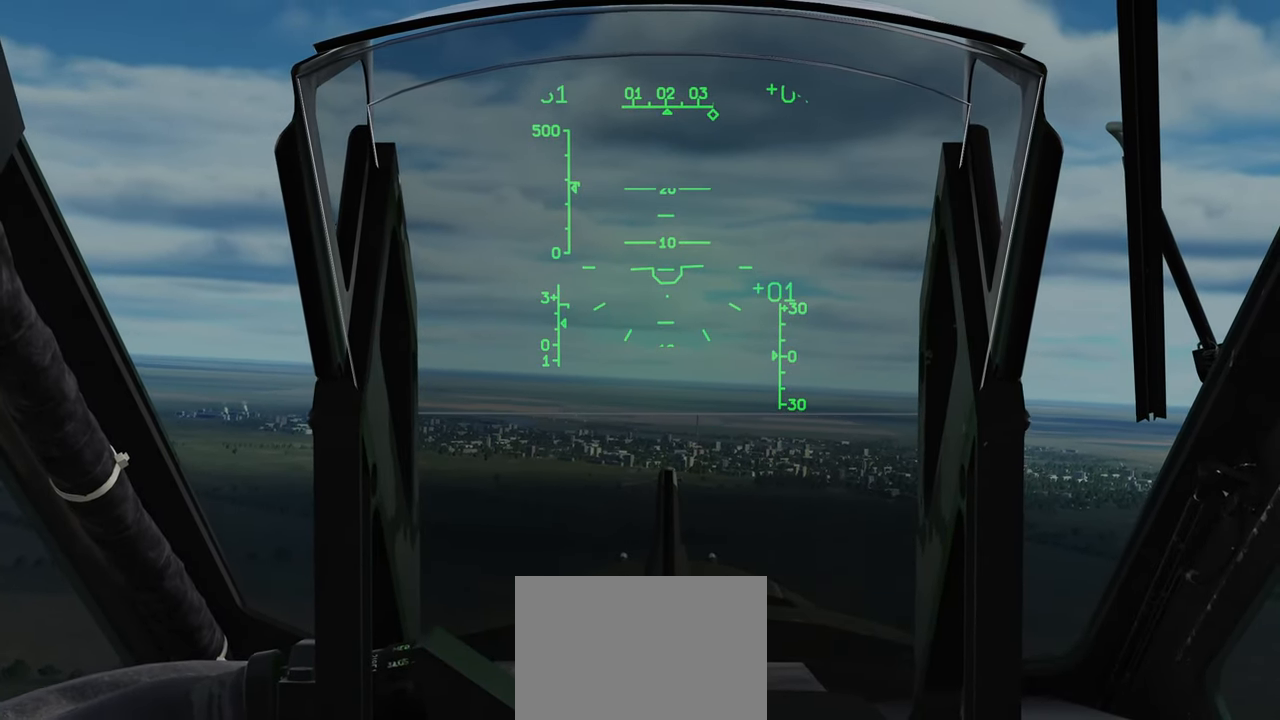
{"buttons": [], "left_stick": "center", "right_stick": "center", "events": []}
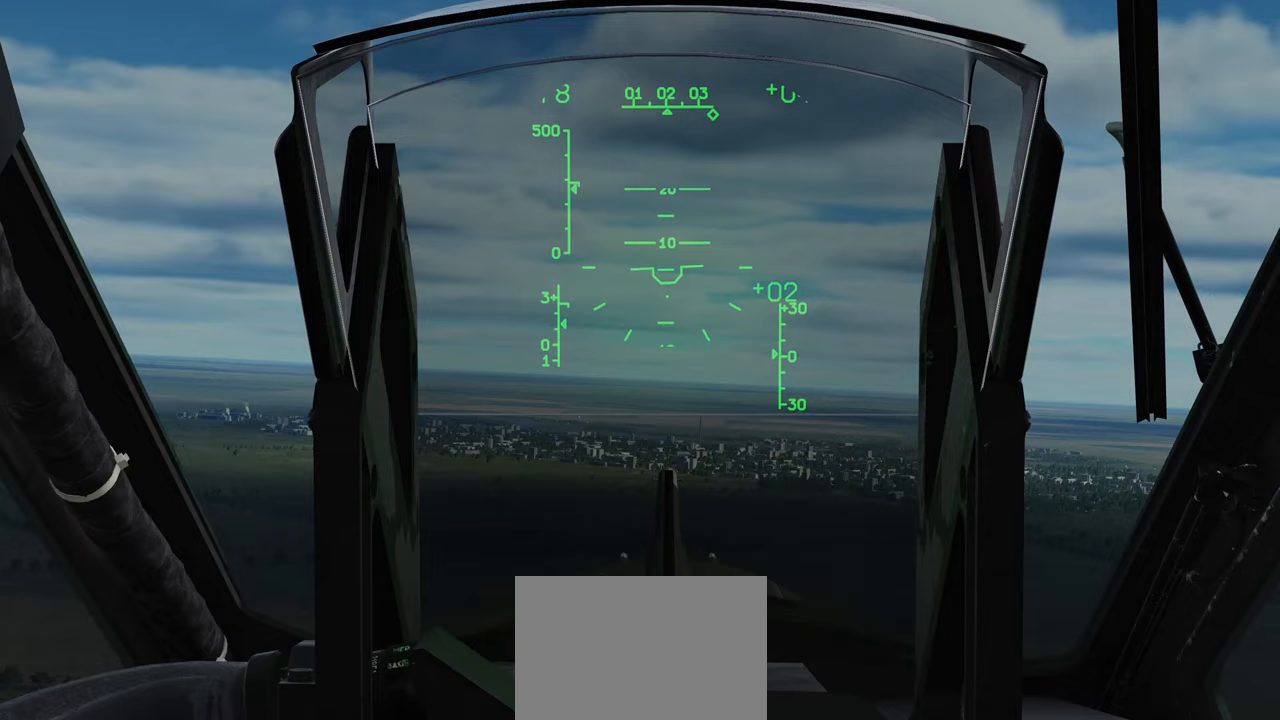
{"buttons": [], "left_stick": "center", "right_stick": "center", "events": []}
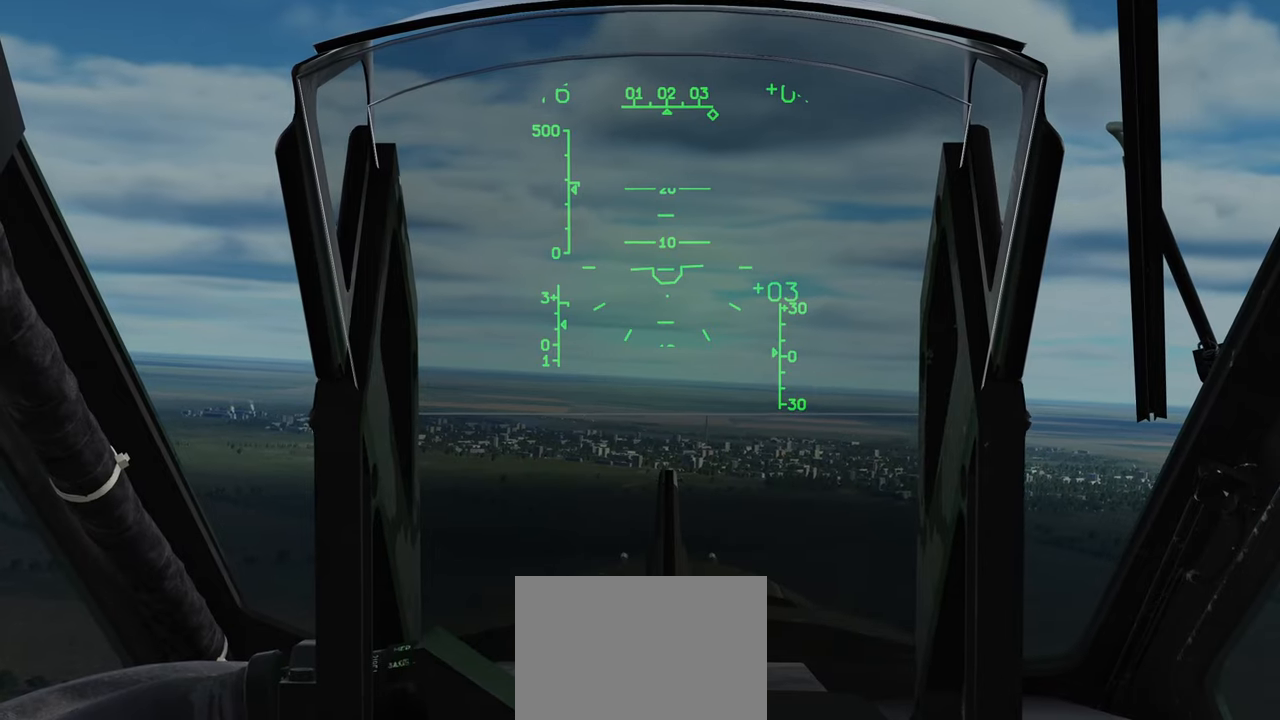
{"buttons": ["Y"], "left_stick": "center", "right_stick": "center", "events": [[367, "Y", "down"]]}
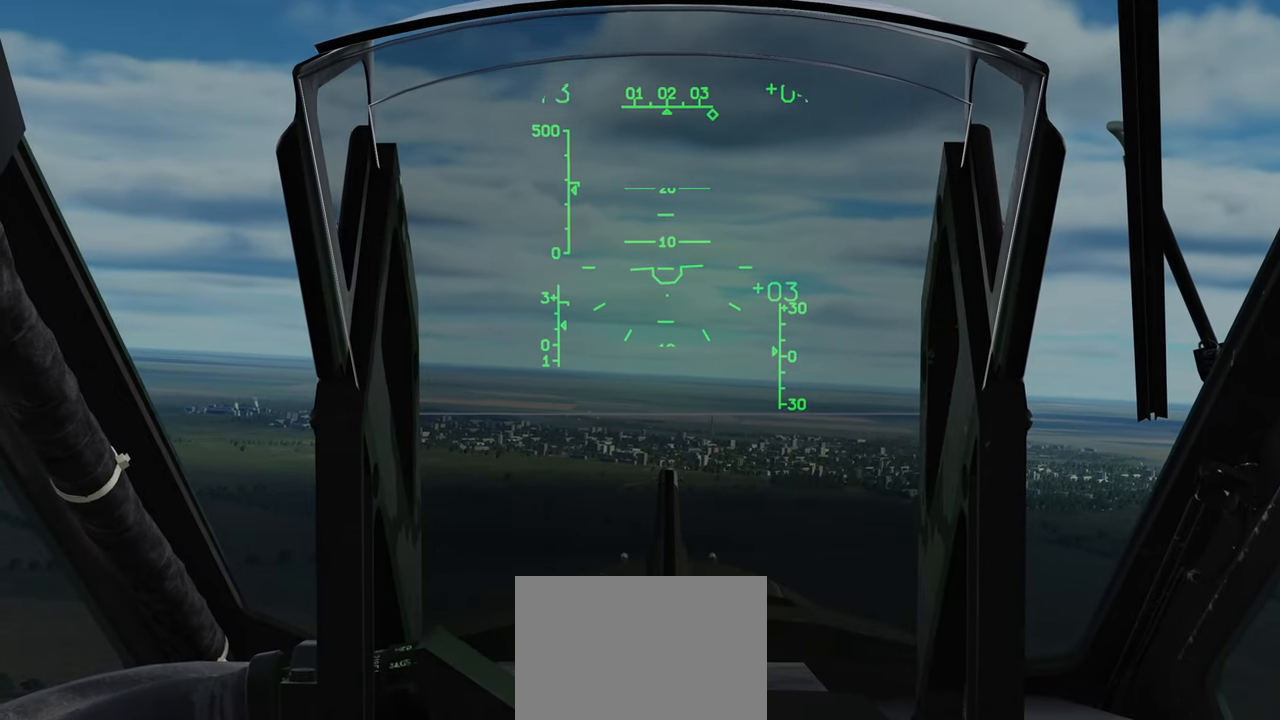
{"buttons": ["Y"], "left_stick": "center", "right_stick": "center", "events": []}
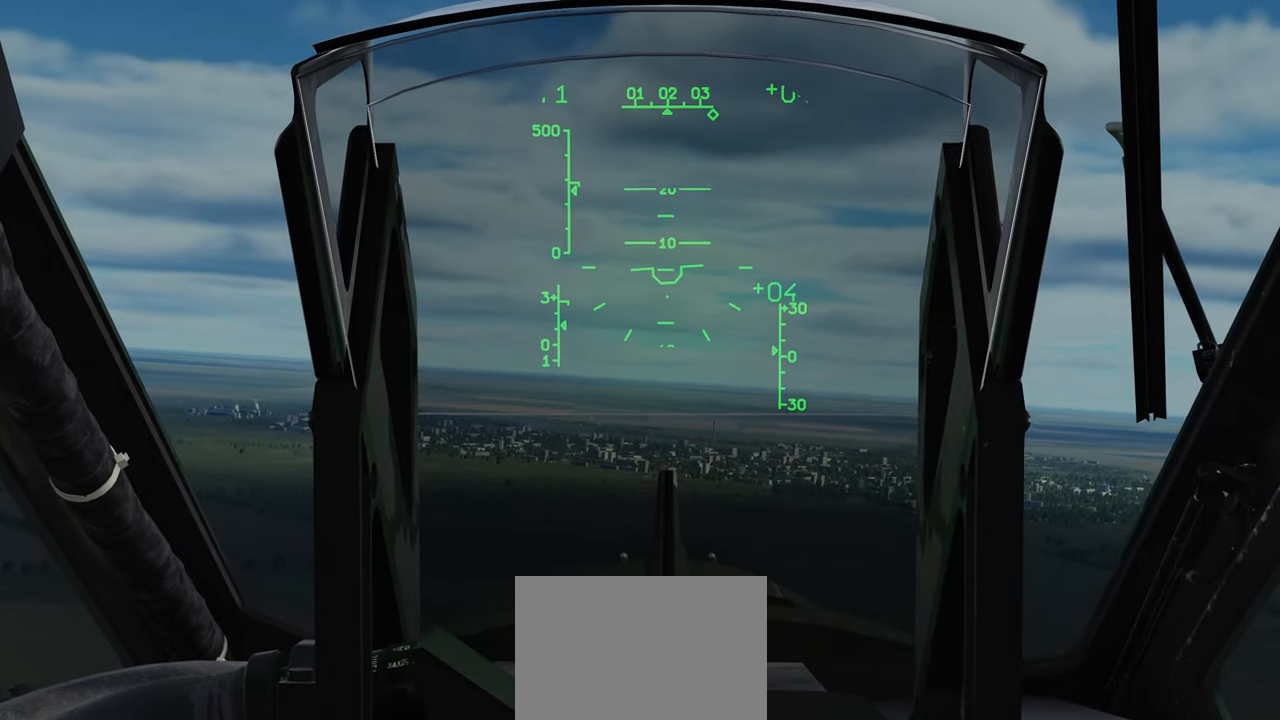
{"buttons": ["Y"], "left_stick": "up-right", "right_stick": "center", "events": [[200, "left_stick", "up"], [500, "left_stick", "up-right"]]}
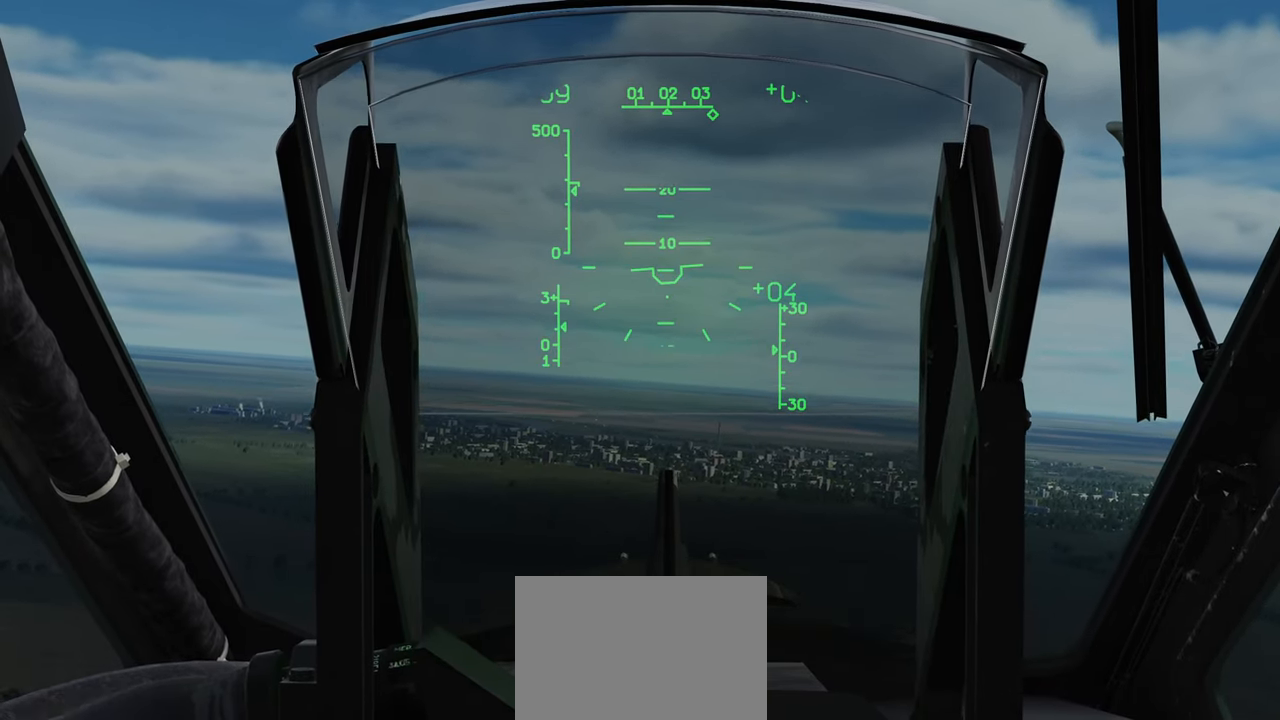
{"buttons": ["Y"], "left_stick": "up-right", "right_stick": "center", "events": []}
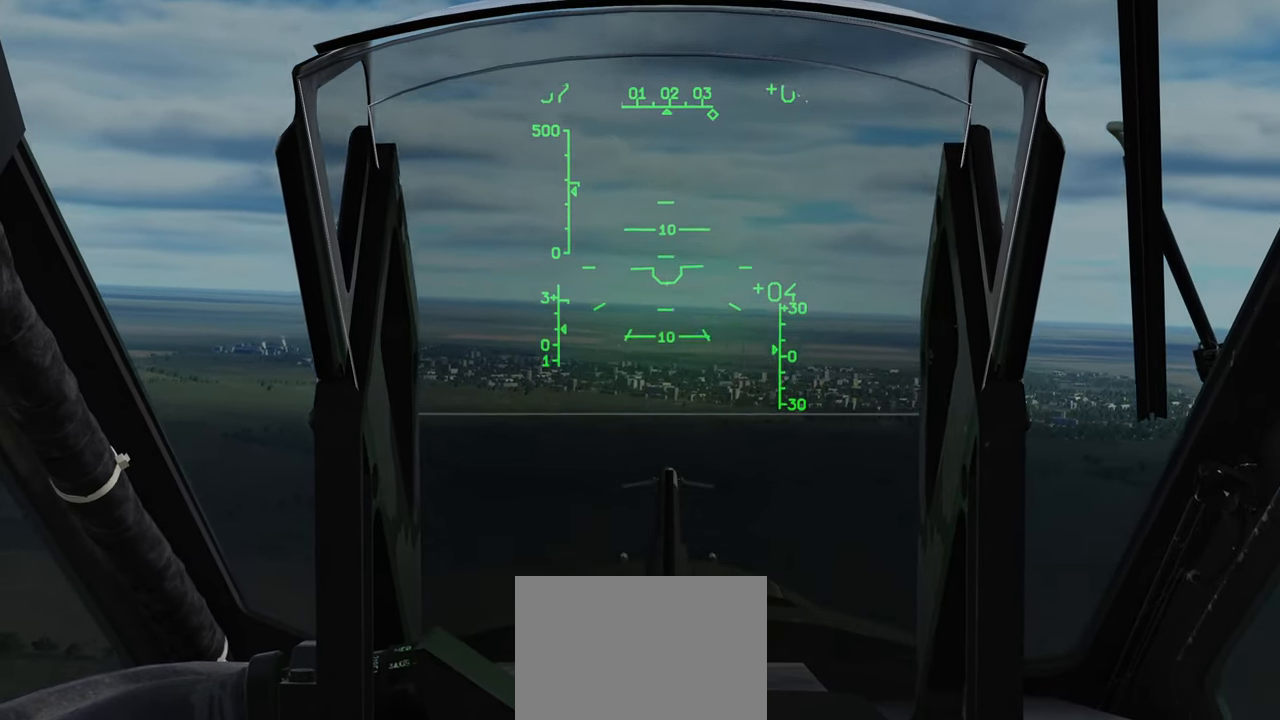
{"buttons": ["Y"], "left_stick": "up-right", "right_stick": "center", "events": []}
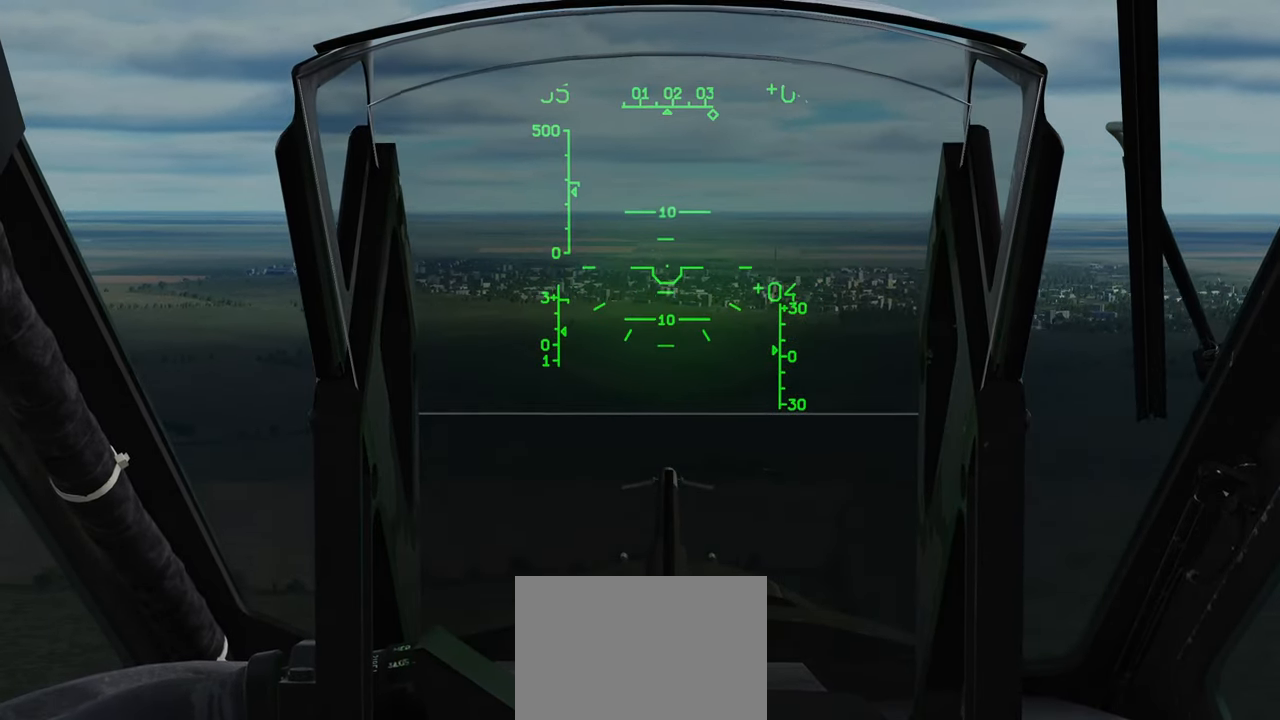
{"buttons": ["Y"], "left_stick": "up-right", "right_stick": "center", "events": []}
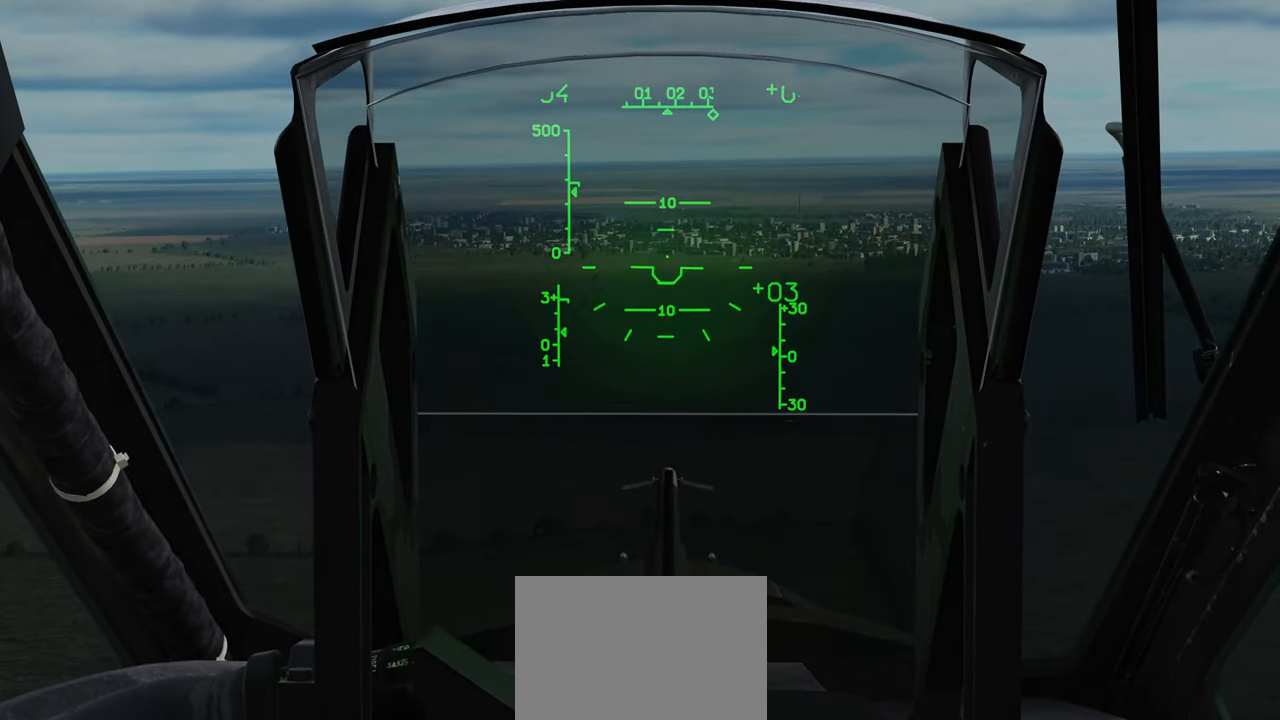
{"buttons": ["Y"], "left_stick": "up-right", "right_stick": "center", "events": []}
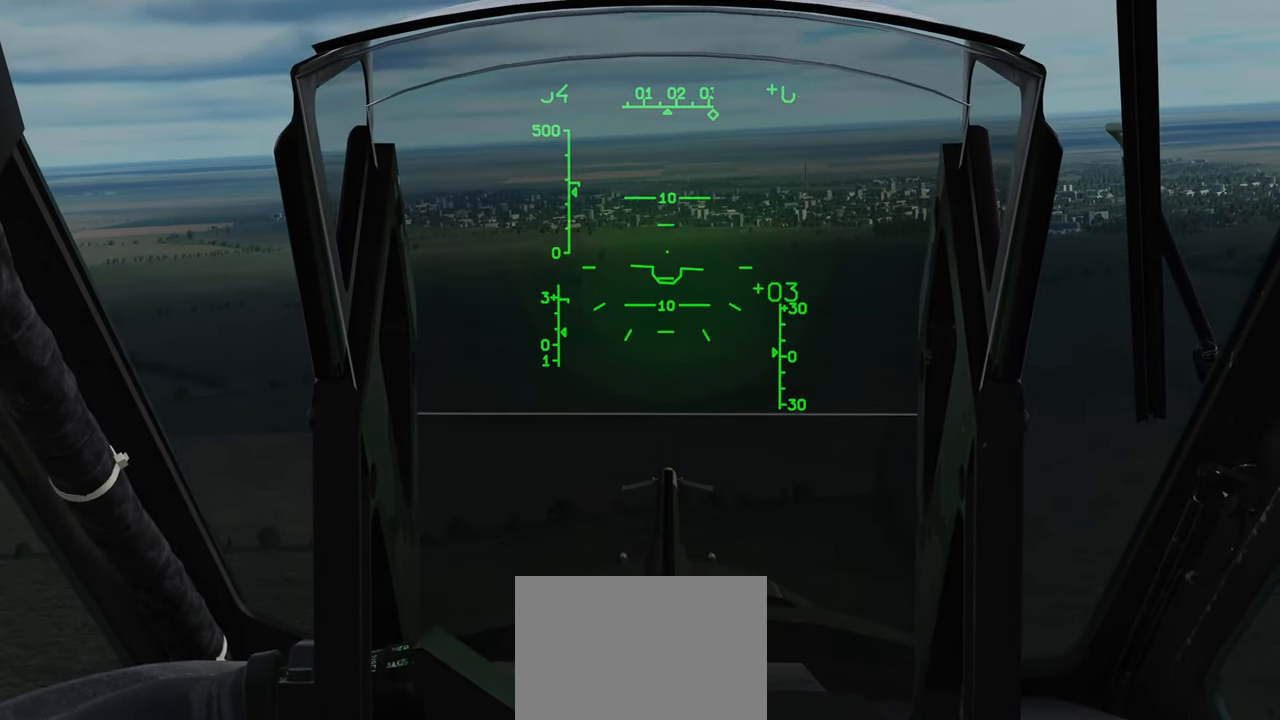
{"buttons": ["Y"], "left_stick": "up-right", "right_stick": "center", "events": []}
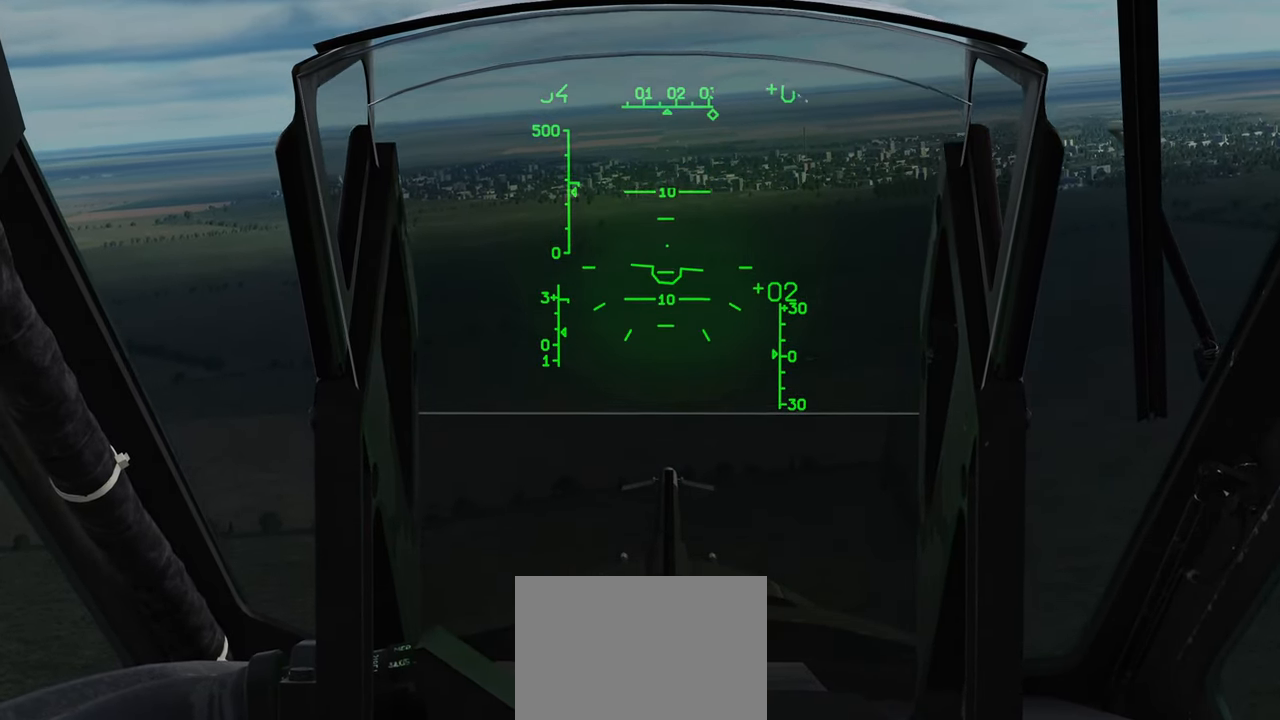
{"buttons": ["Y"], "left_stick": "center", "right_stick": "center", "events": [[500, "left_stick", "center"]]}